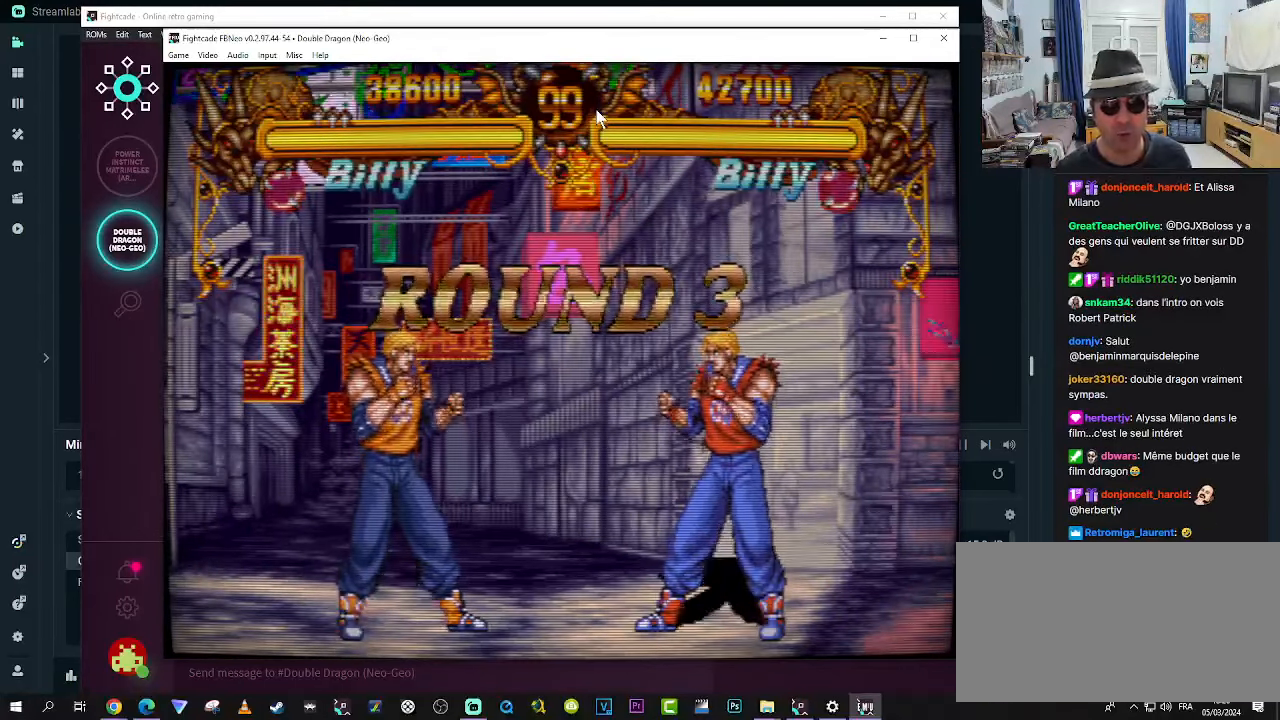
Gameplay with a controller (arcade stick); each line is a JSON object with the inputs held at the frame after it. "events" lists button and stick changes between this image and that frame as [ms after this image, input, new state], when the widget could be followed in between. Not read: L3 R3.
{"buttons": [], "left_stick": "up", "events": [[150, "left_stick", "up"]]}
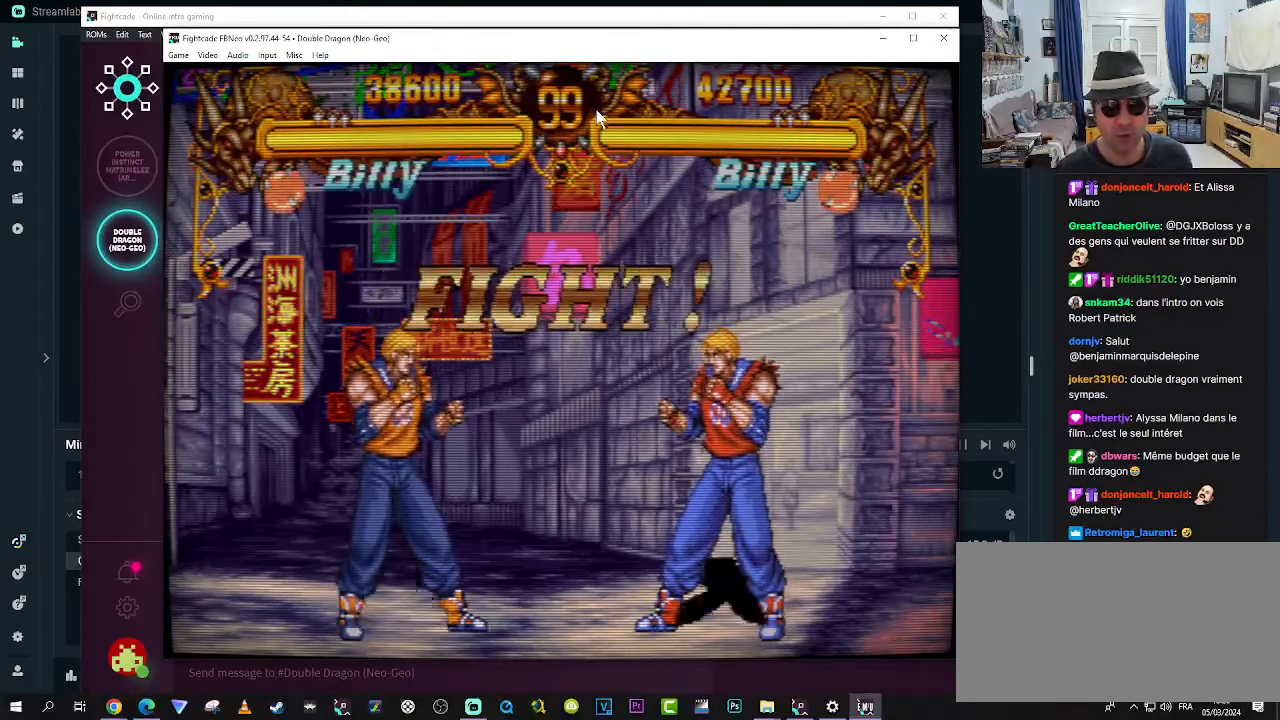
{"buttons": [], "left_stick": "up", "events": []}
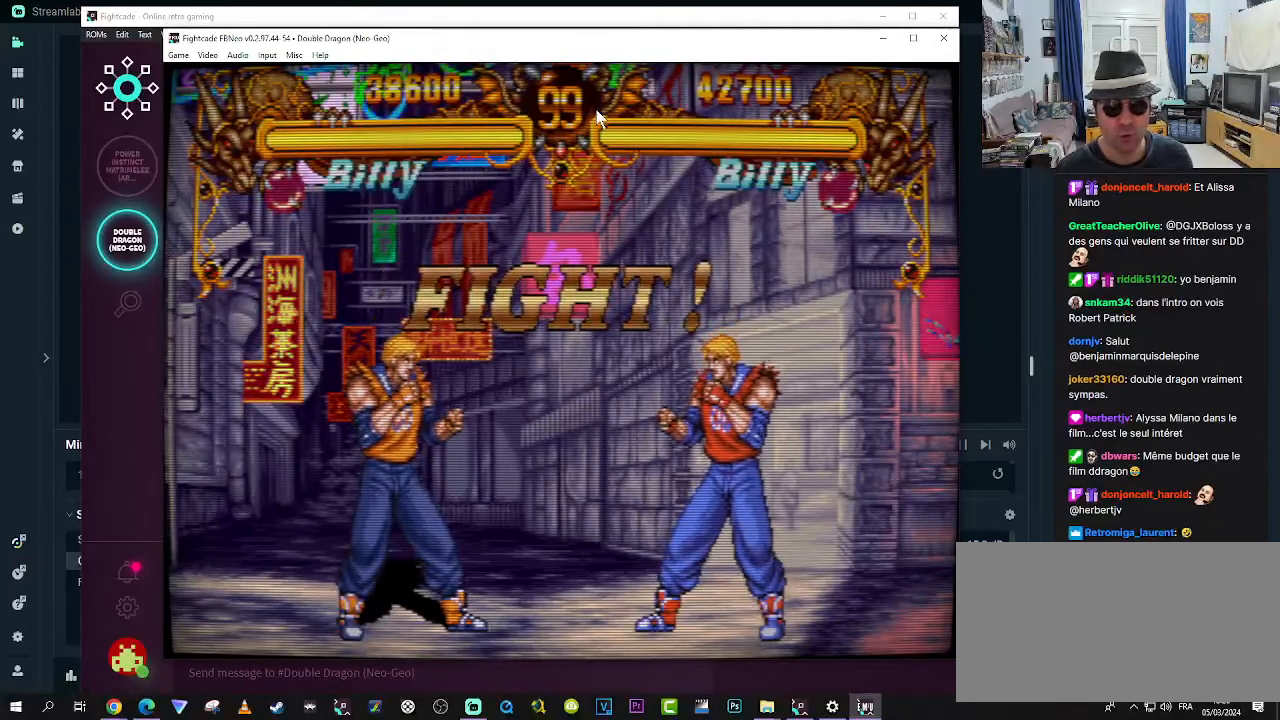
{"buttons": [], "left_stick": "up", "events": []}
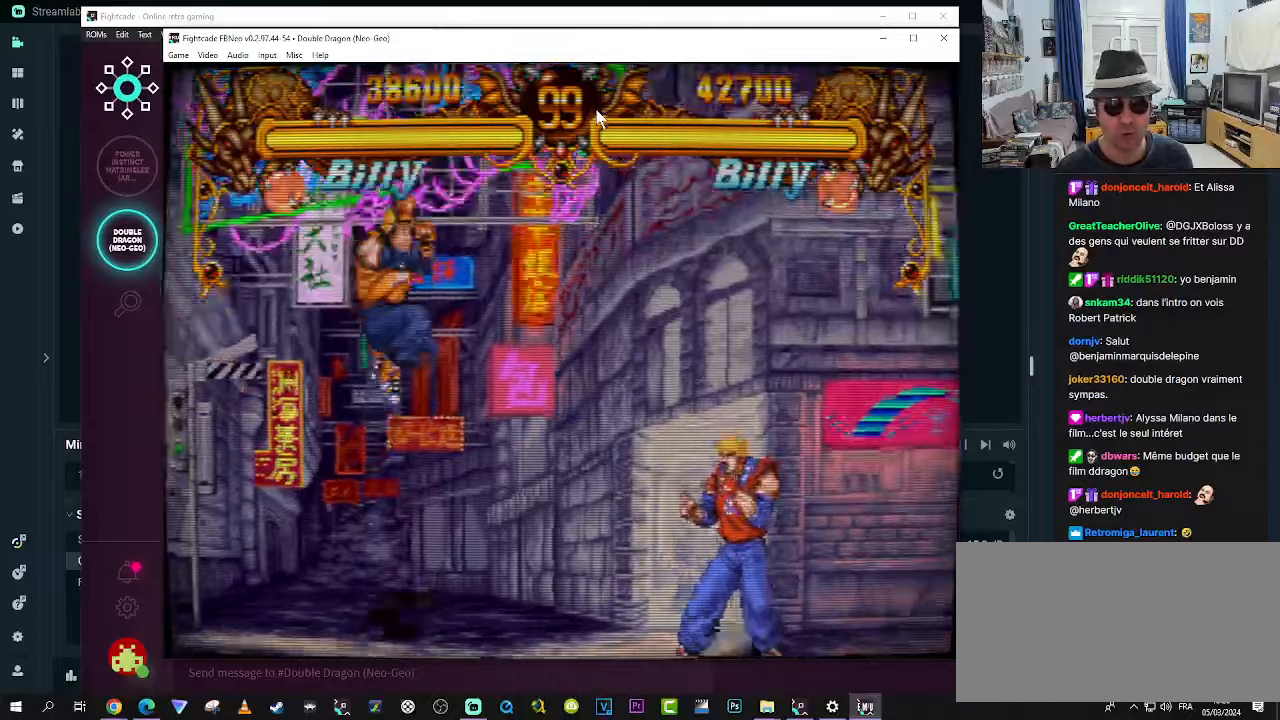
{"buttons": [], "left_stick": "center", "events": [[50, "R1", "down"], [50, "left_stick", "center"], [133, "R1", "up"]]}
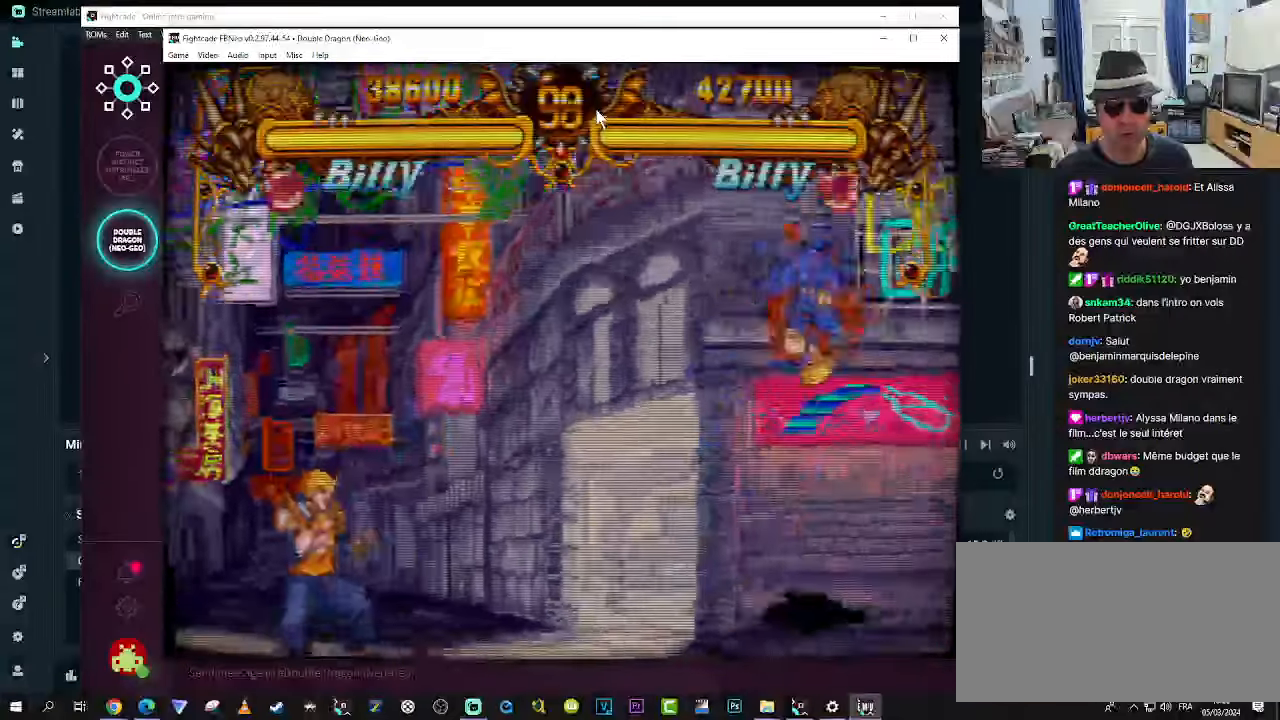
{"buttons": [], "left_stick": "right", "events": [[83, "left_stick", "right"]]}
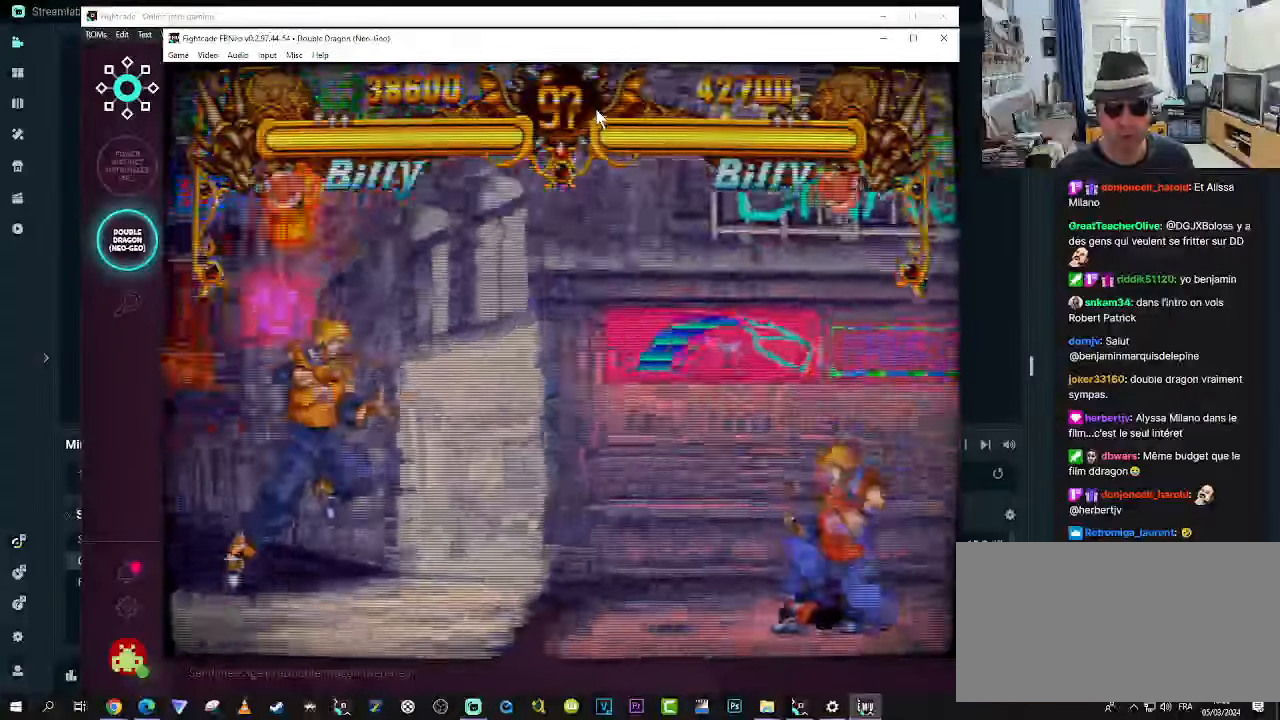
{"buttons": ["R1"], "left_stick": "up-right", "events": [[117, "left_stick", "up-right"], [367, "R1", "down"], [400, "R1", "up"], [450, "R1", "down"]]}
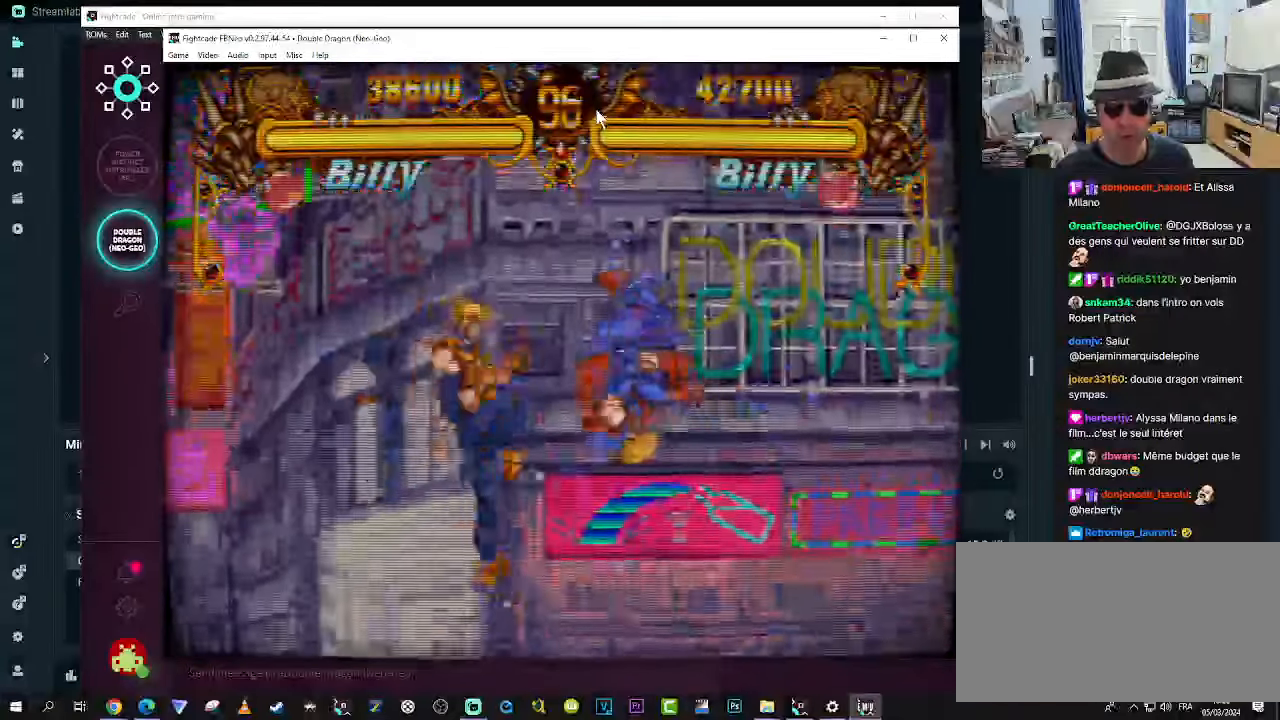
{"buttons": [], "left_stick": "right", "events": [[17, "R1", "up"], [67, "left_stick", "center"], [483, "left_stick", "right"]]}
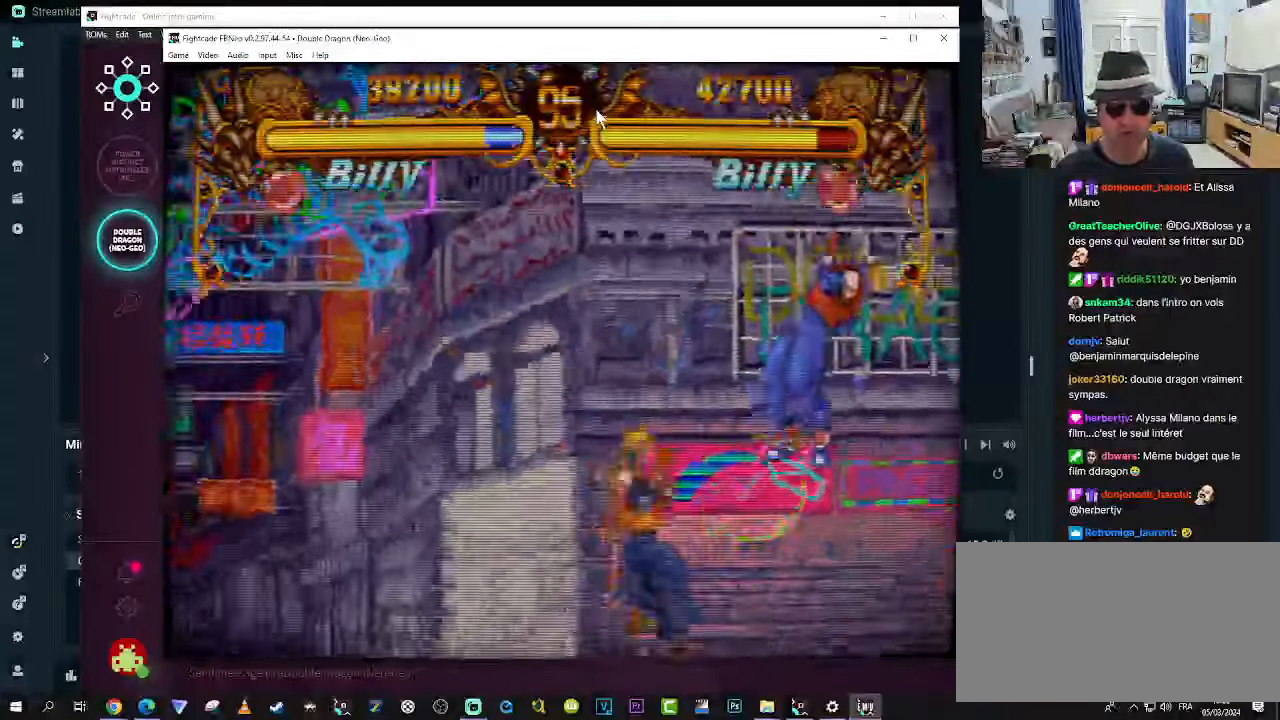
{"buttons": [], "left_stick": "down-left", "events": [[383, "R1", "down"], [383, "left_stick", "down-left"], [433, "R1", "up"]]}
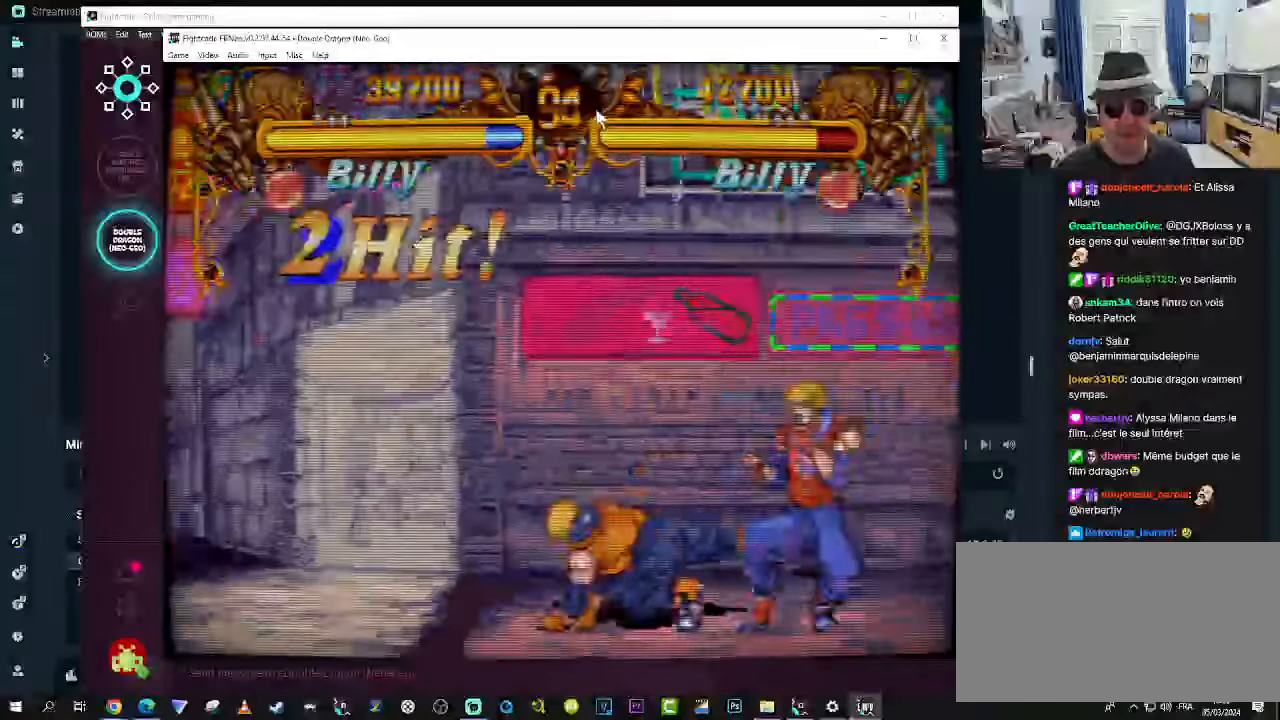
{"buttons": [], "left_stick": "center", "events": [[17, "R1", "down"], [183, "R1", "up"], [217, "R1", "down"], [267, "R1", "up"], [350, "left_stick", "center"]]}
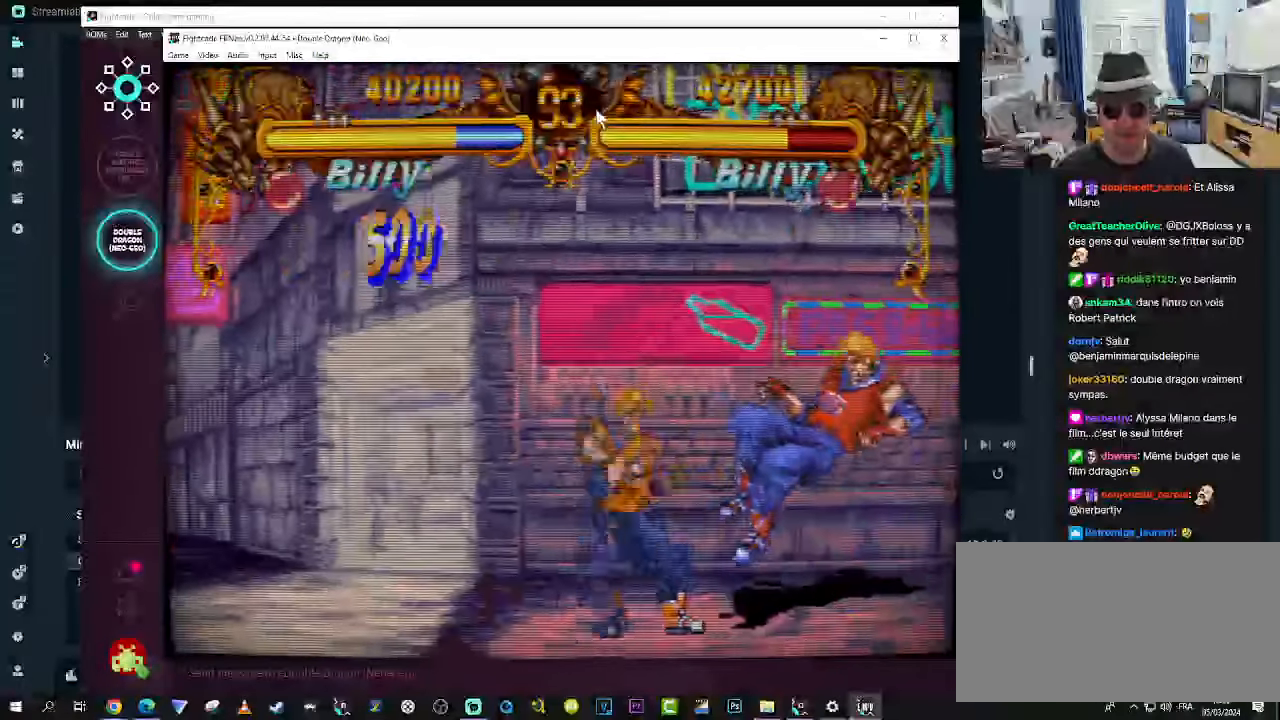
{"buttons": [], "left_stick": "left", "events": [[250, "left_stick", "down"], [433, "left_stick", "left"]]}
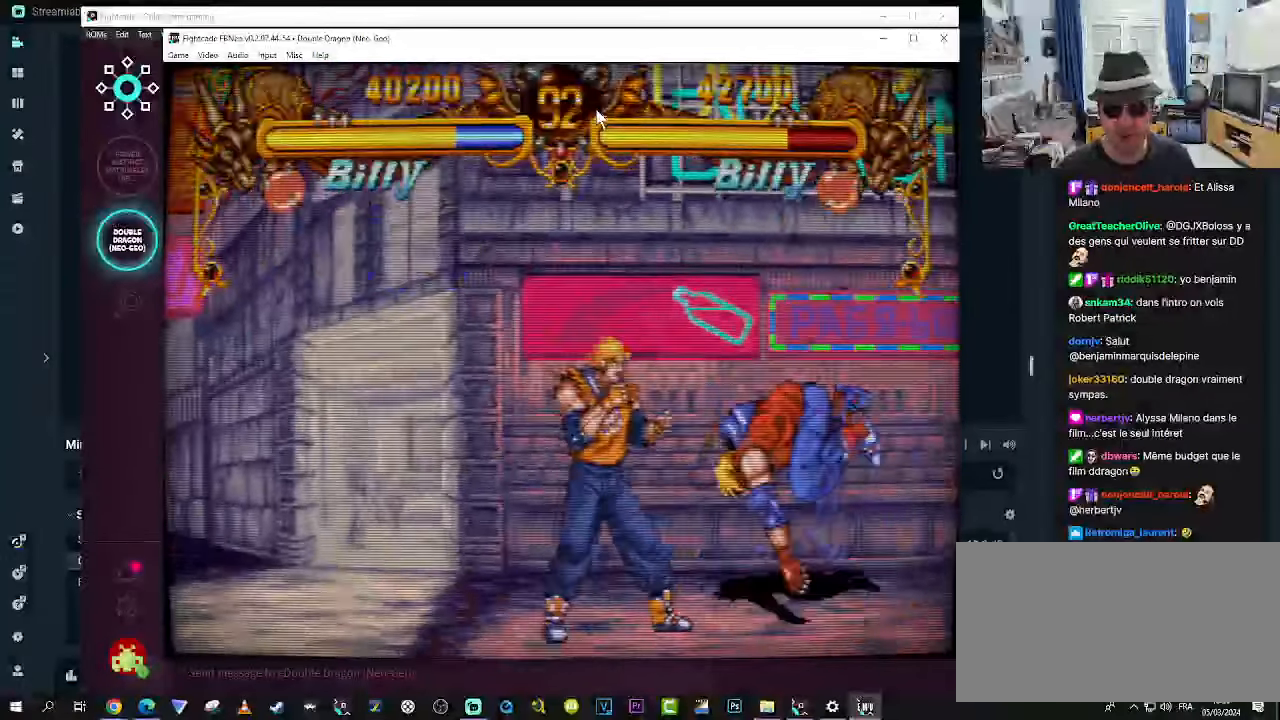
{"buttons": [], "left_stick": "left", "events": [[50, "R1", "down"], [83, "R1", "up"], [167, "R1", "down"], [217, "R1", "up"], [283, "R1", "down"], [333, "R1", "up"], [417, "R1", "down"], [467, "R1", "up"]]}